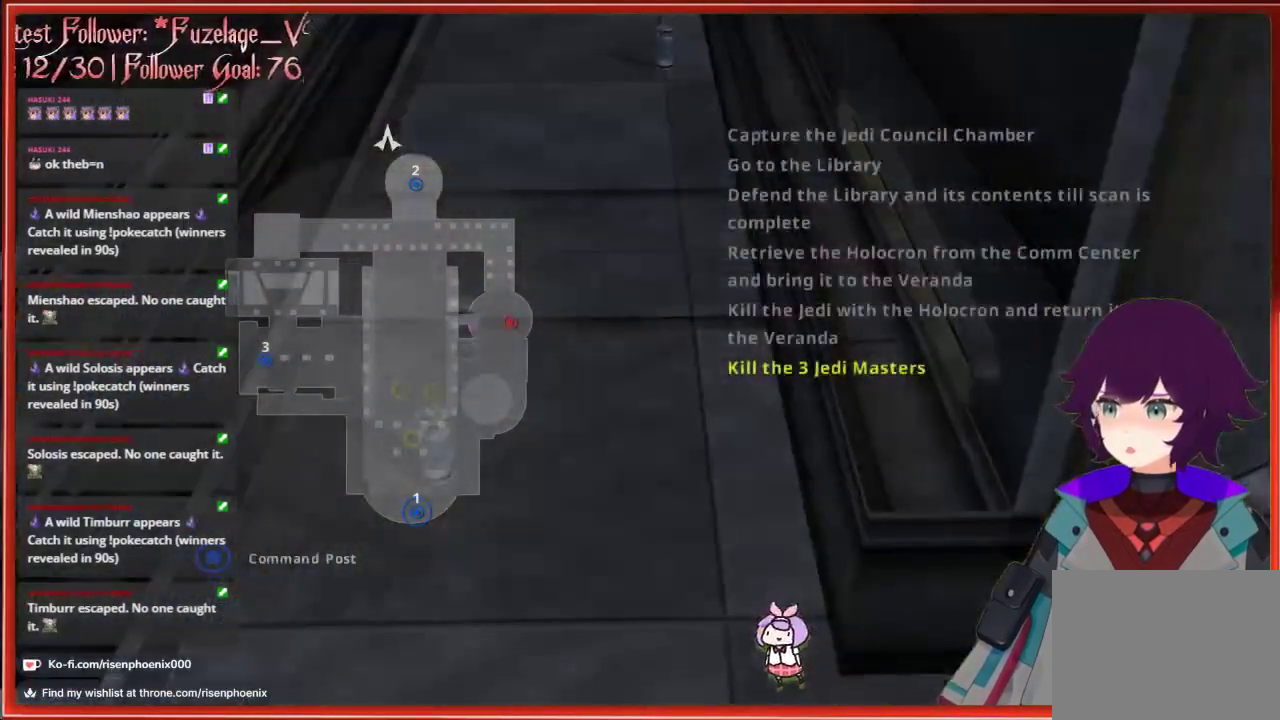
Gameplay with a controller (Xbox layout); each line is a JSON object with the inputs held at the frame after it. "events" lists button and stick changes between this image and that frame as [ms after this image, input, new state], when the widget could be followed in between.
{"buttons": [], "left_stick": "center", "right_stick": "center", "events": [[283, "A", "down"], [383, "A", "up"]]}
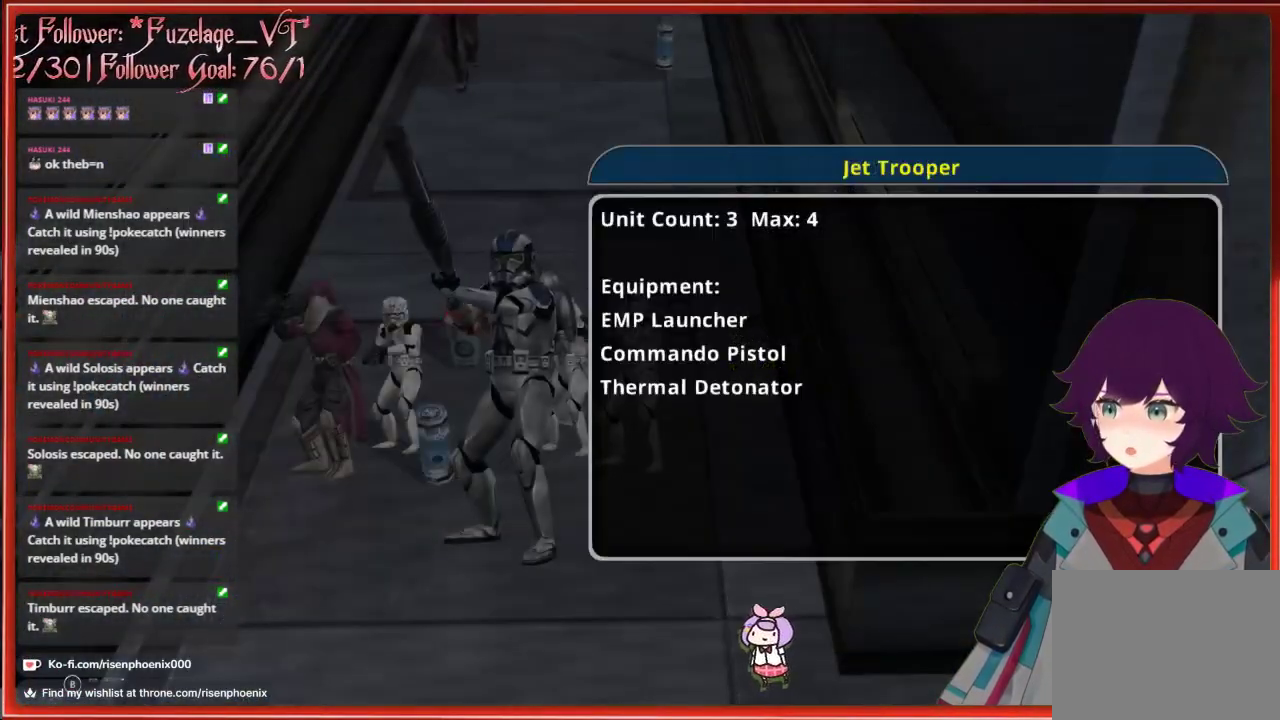
{"buttons": [], "left_stick": "down", "right_stick": "center", "events": [[350, "A", "down"], [483, "A", "up"], [500, "left_stick", "down"]]}
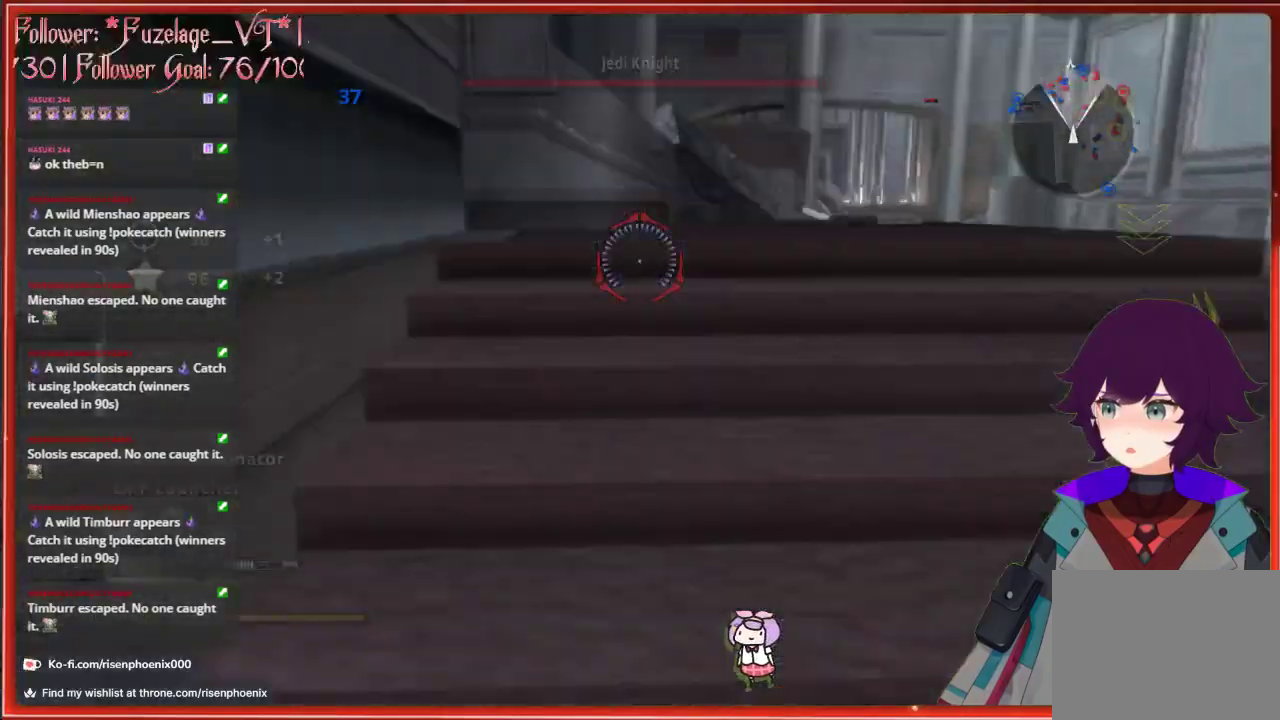
{"buttons": [], "left_stick": "down-right", "right_stick": "center", "events": [[400, "A", "down"], [500, "A", "up"], [500, "left_stick", "down-right"]]}
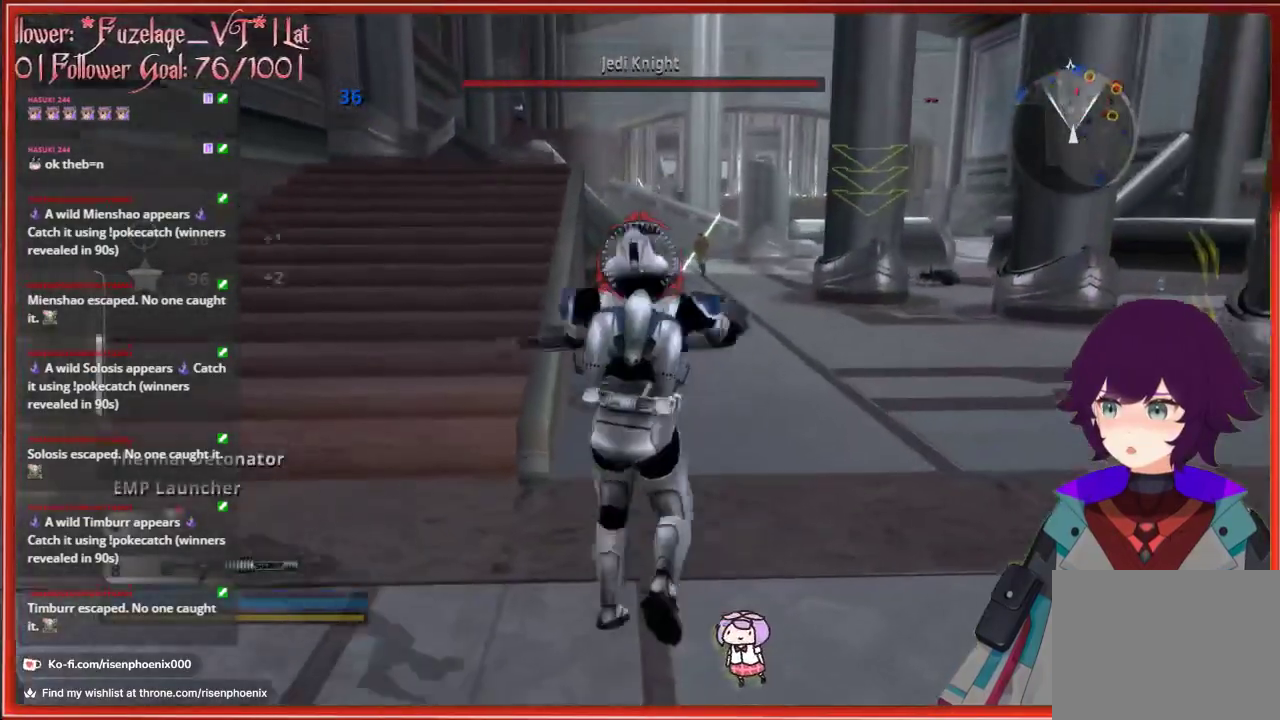
{"buttons": [], "left_stick": "down", "right_stick": "down-right", "events": [[367, "right_stick", "down-right"], [417, "left_stick", "down"]]}
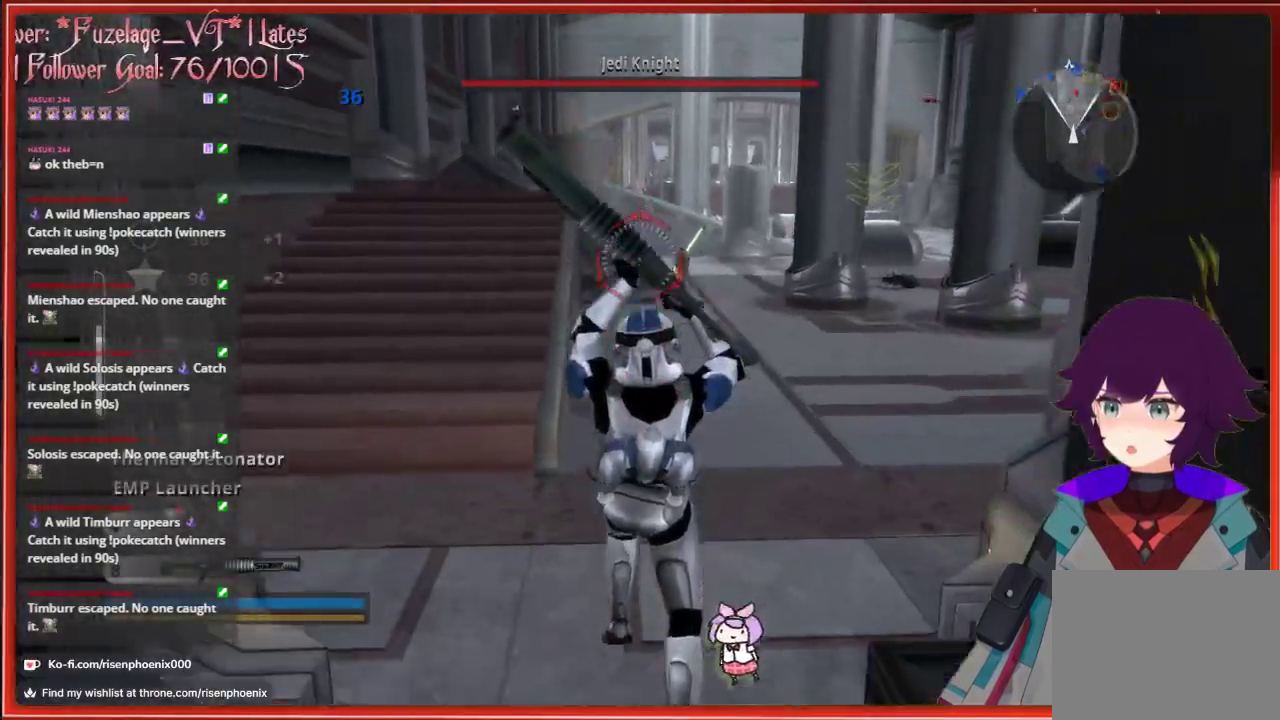
{"buttons": [], "left_stick": "up-right", "right_stick": "right", "events": [[133, "right_stick", "center"], [217, "right_stick", "right"], [300, "left_stick", "down-right"], [483, "left_stick", "up-right"]]}
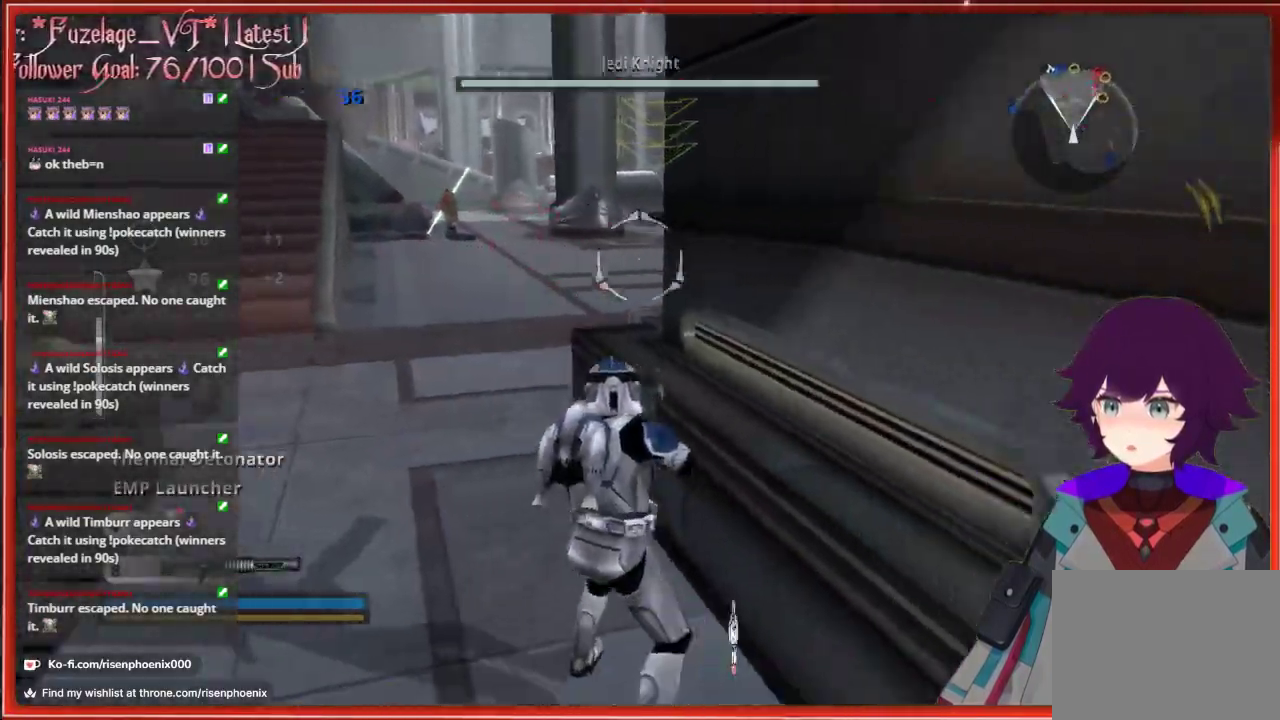
{"buttons": [], "left_stick": "right", "right_stick": "right", "events": [[217, "left_stick", "right"]]}
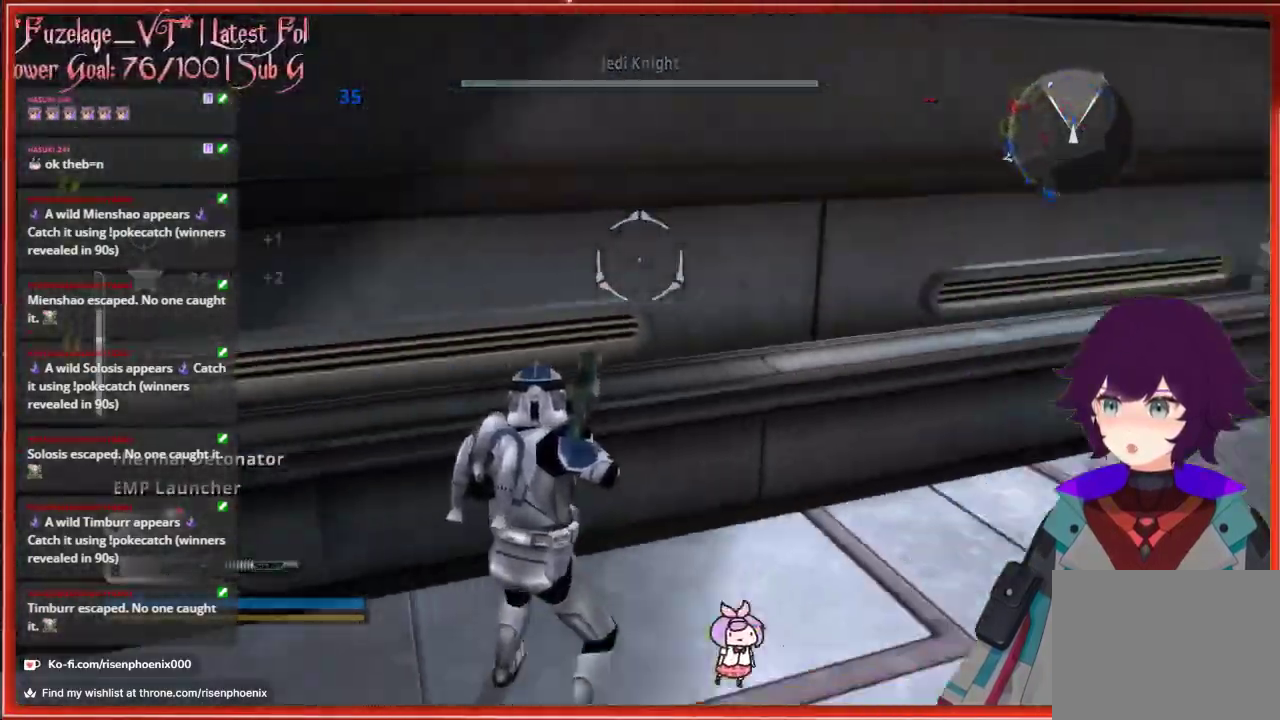
{"buttons": ["L3"], "left_stick": "up", "right_stick": "center", "events": [[17, "left_stick", "up-right"], [117, "L3", "down"], [133, "left_stick", "up"], [350, "right_stick", "center"]]}
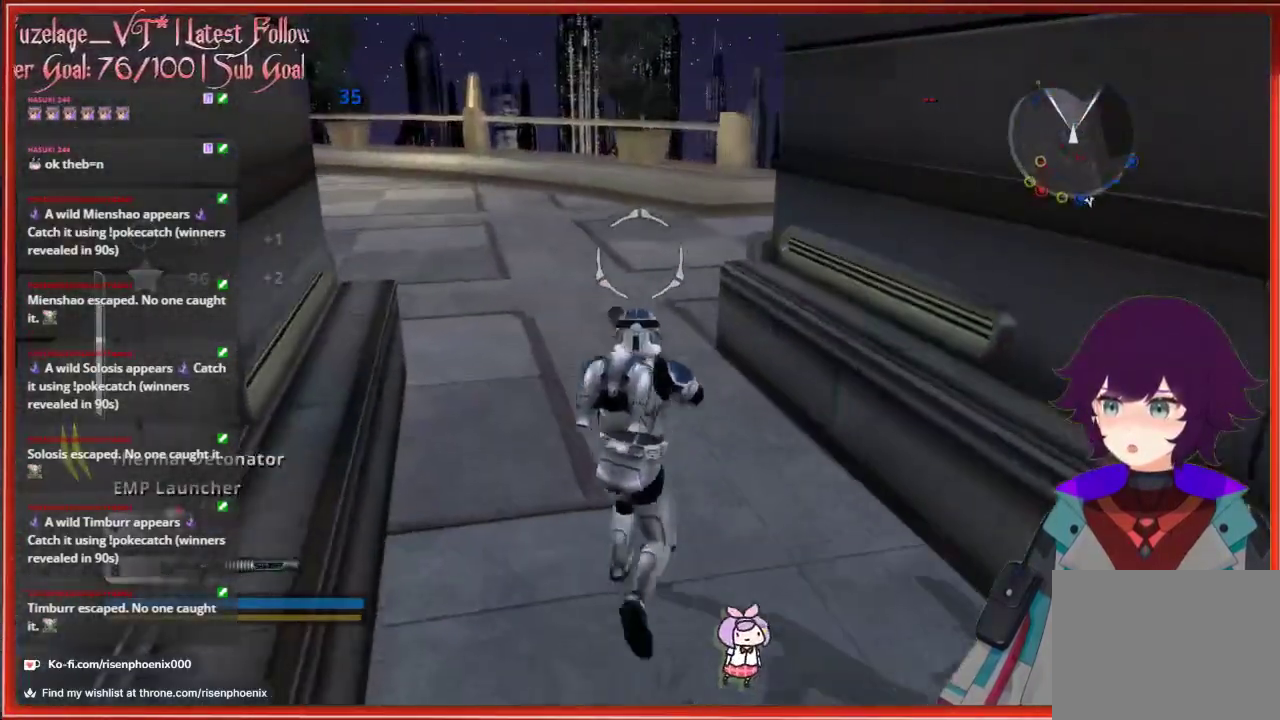
{"buttons": ["L3"], "left_stick": "up", "right_stick": "left", "events": [[67, "right_stick", "left"]]}
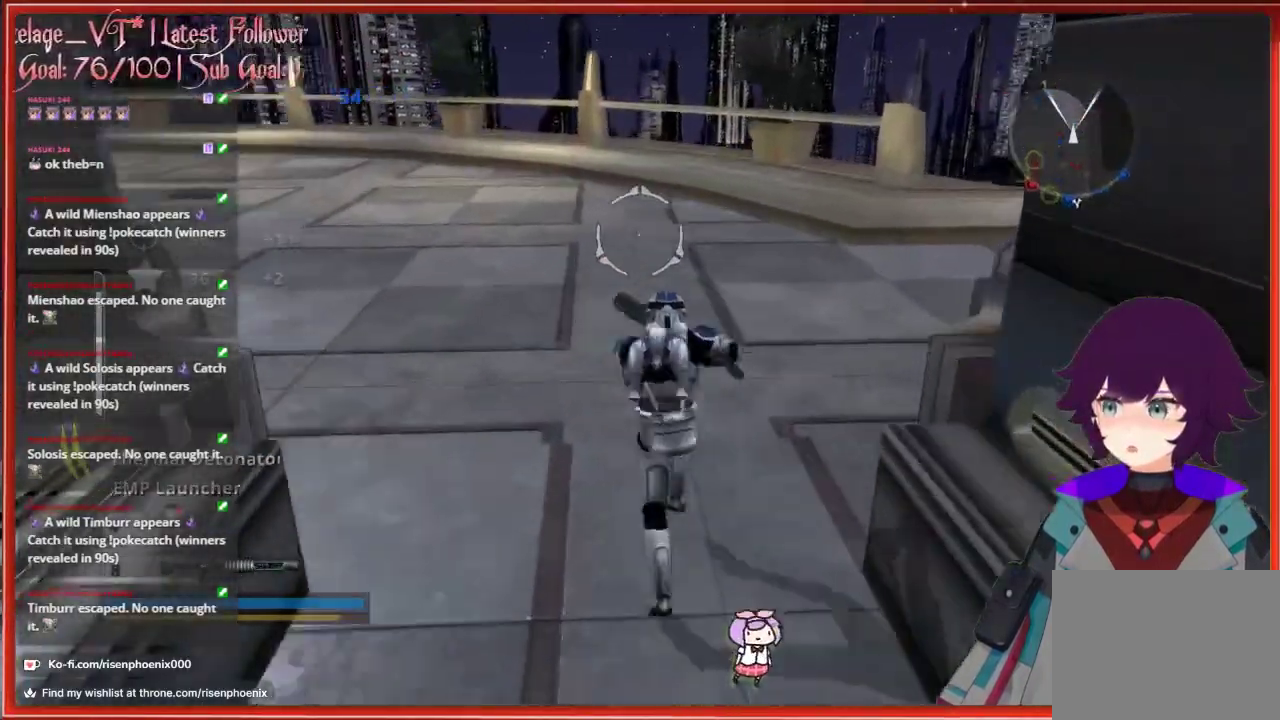
{"buttons": [], "left_stick": "right", "right_stick": "left", "events": [[150, "L3", "up"], [350, "left_stick", "right"]]}
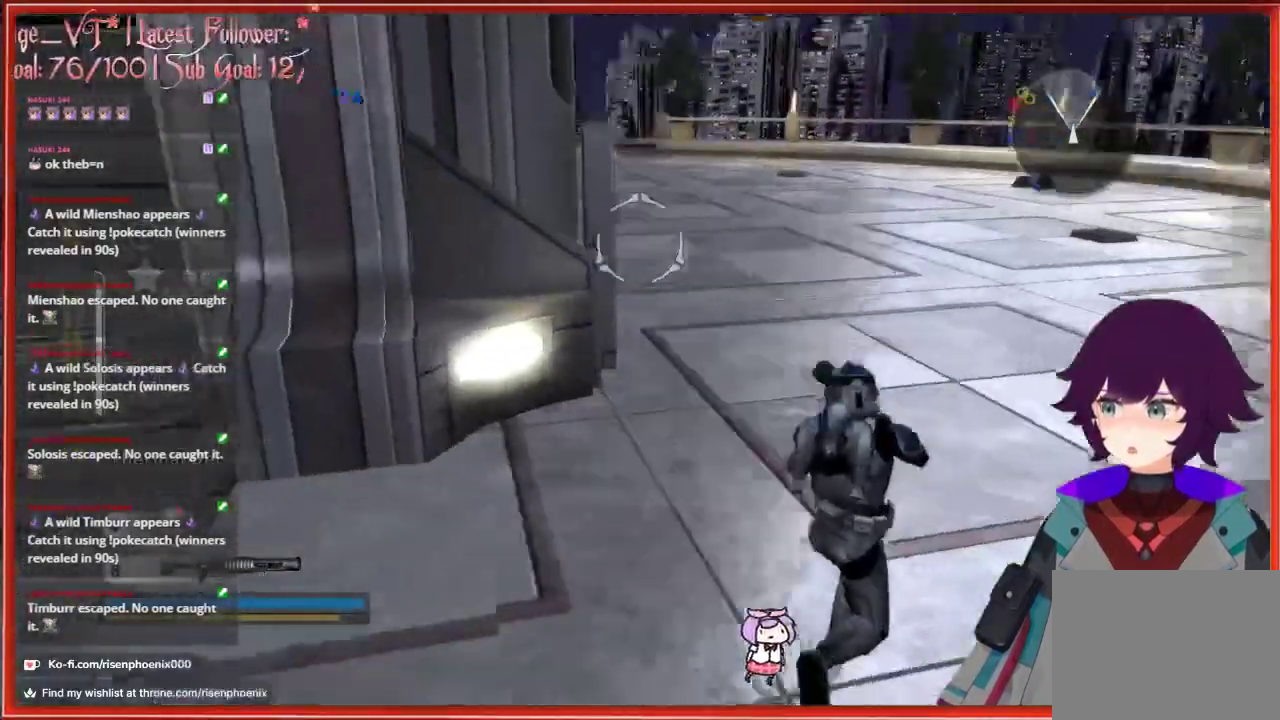
{"buttons": [], "left_stick": "up-right", "right_stick": "center", "events": [[133, "left_stick", "up-right"], [400, "right_stick", "center"]]}
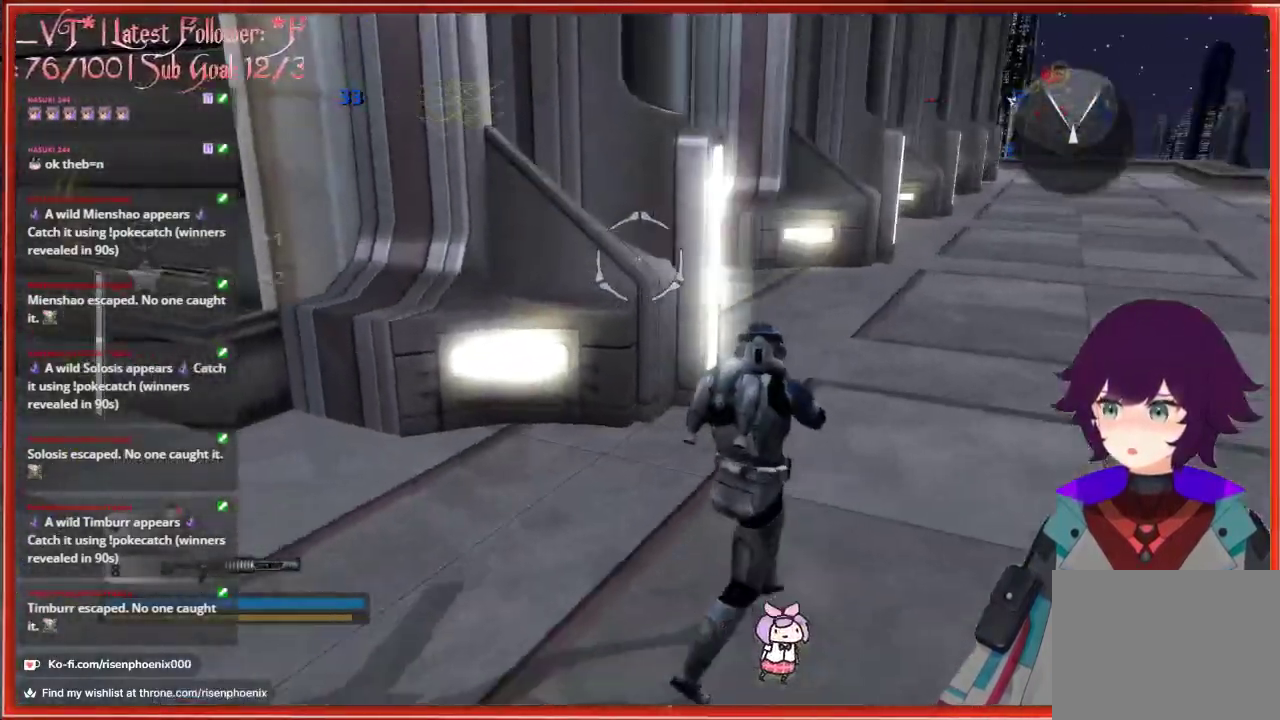
{"buttons": [], "left_stick": "up-right", "right_stick": "center", "events": []}
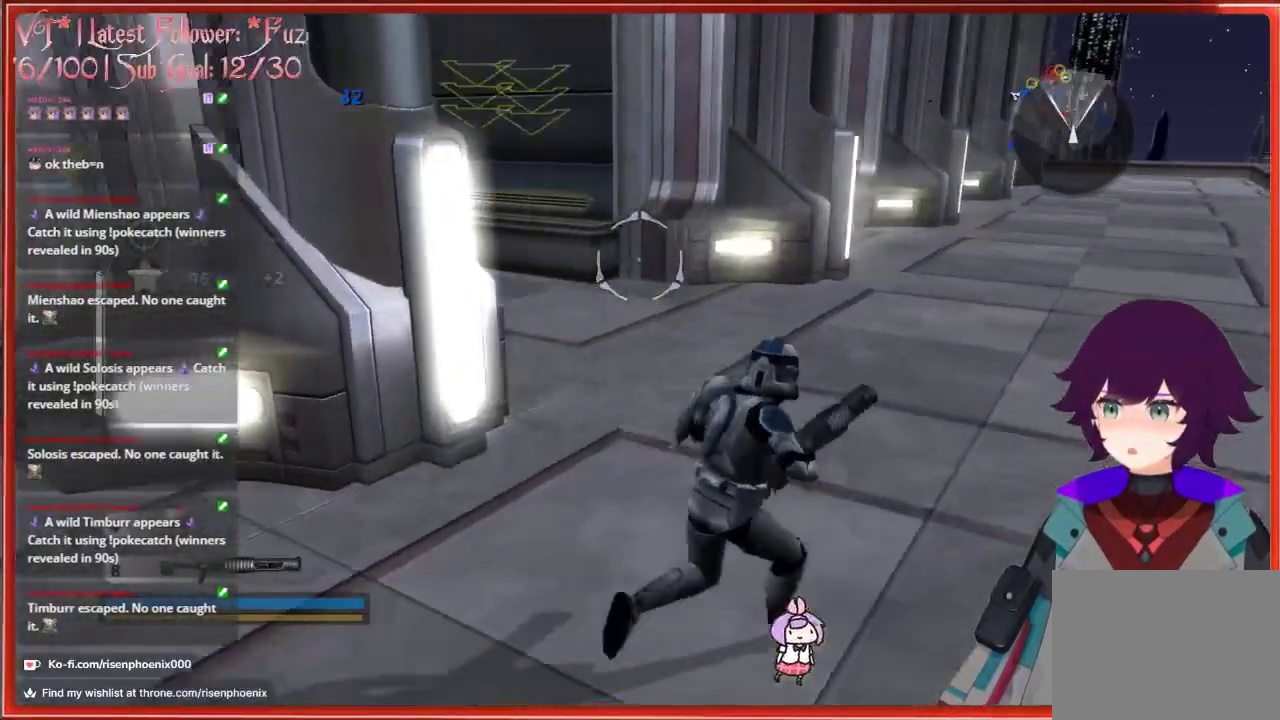
{"buttons": [], "left_stick": "up-right", "right_stick": "center", "events": []}
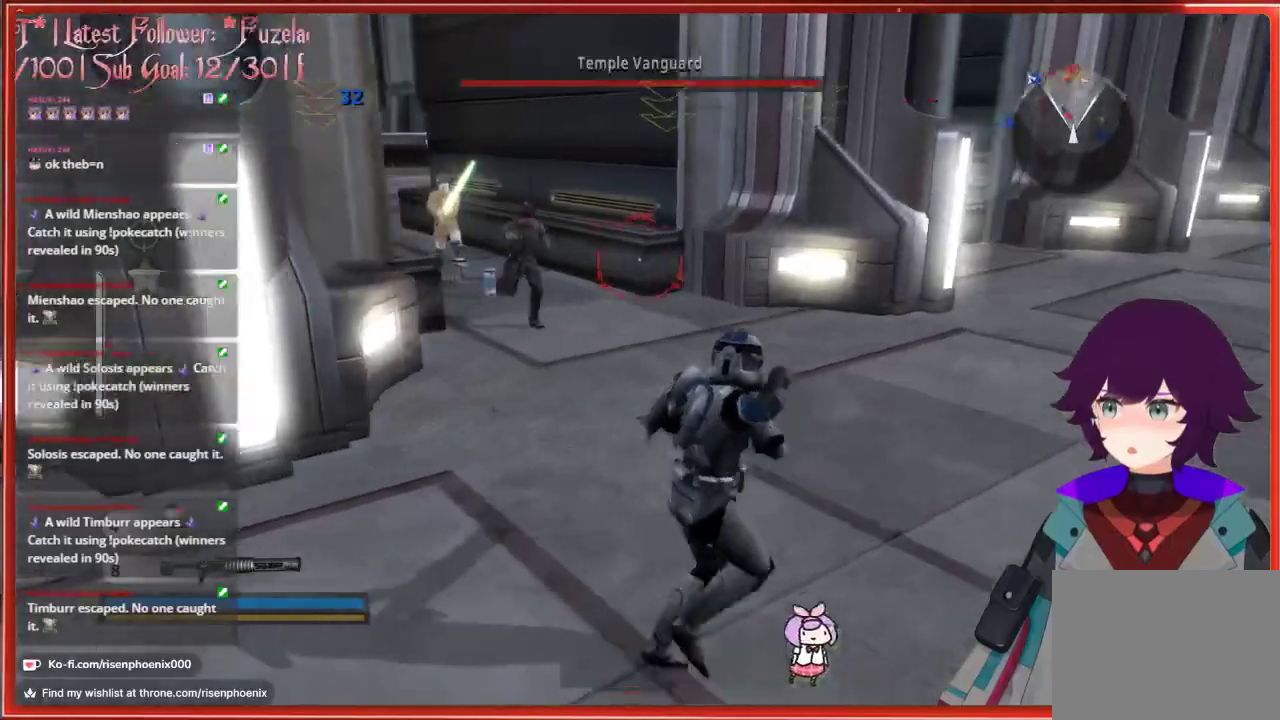
{"buttons": [], "left_stick": "down-right", "right_stick": "left", "events": [[100, "left_stick", "right"], [367, "right_stick", "left"], [433, "left_stick", "down-right"]]}
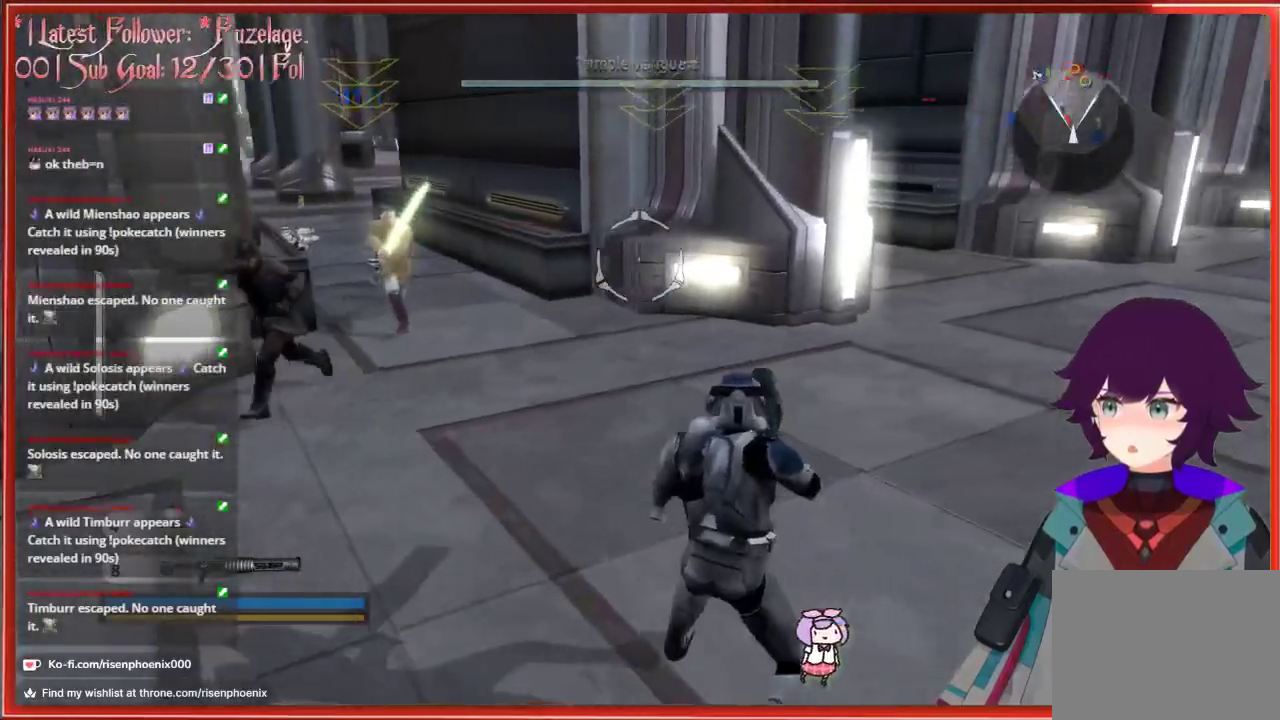
{"buttons": [], "left_stick": "down-right", "right_stick": "right", "events": [[133, "left_stick", "down"], [383, "left_stick", "down-right"], [383, "right_stick", "center"], [500, "right_stick", "right"]]}
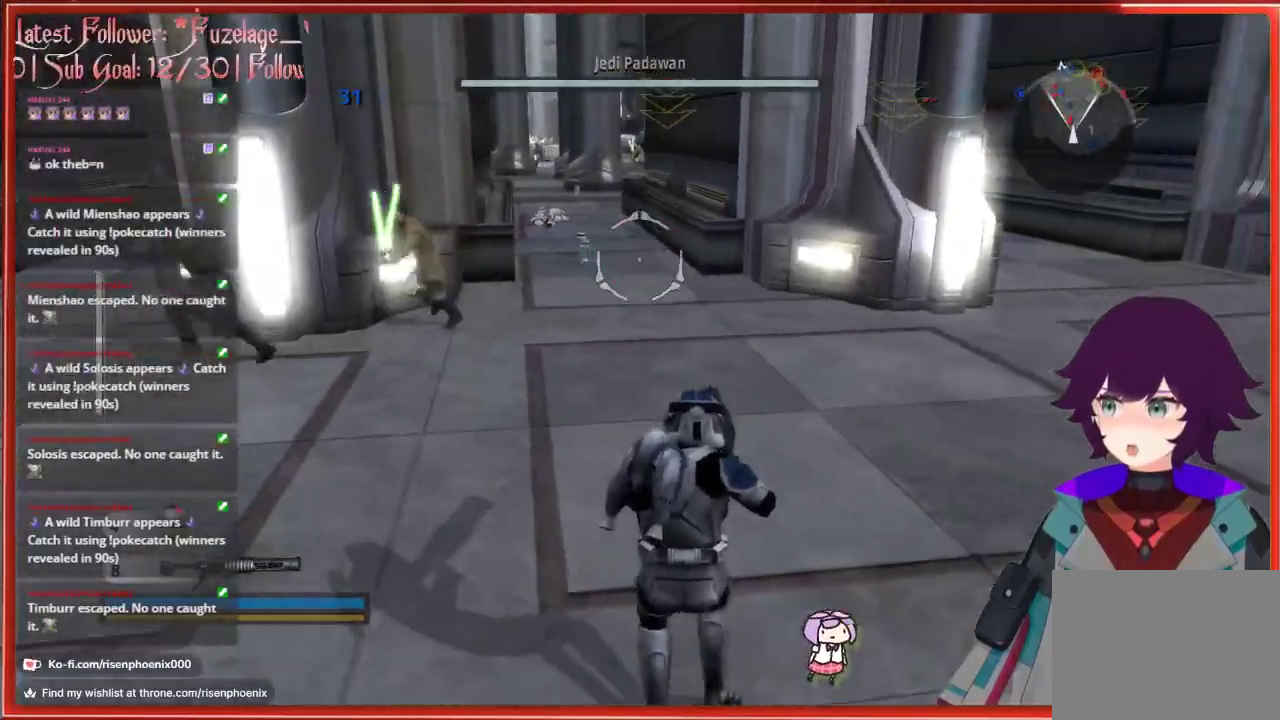
{"buttons": [], "left_stick": "right", "right_stick": "center", "events": [[67, "left_stick", "right"], [233, "right_stick", "center"]]}
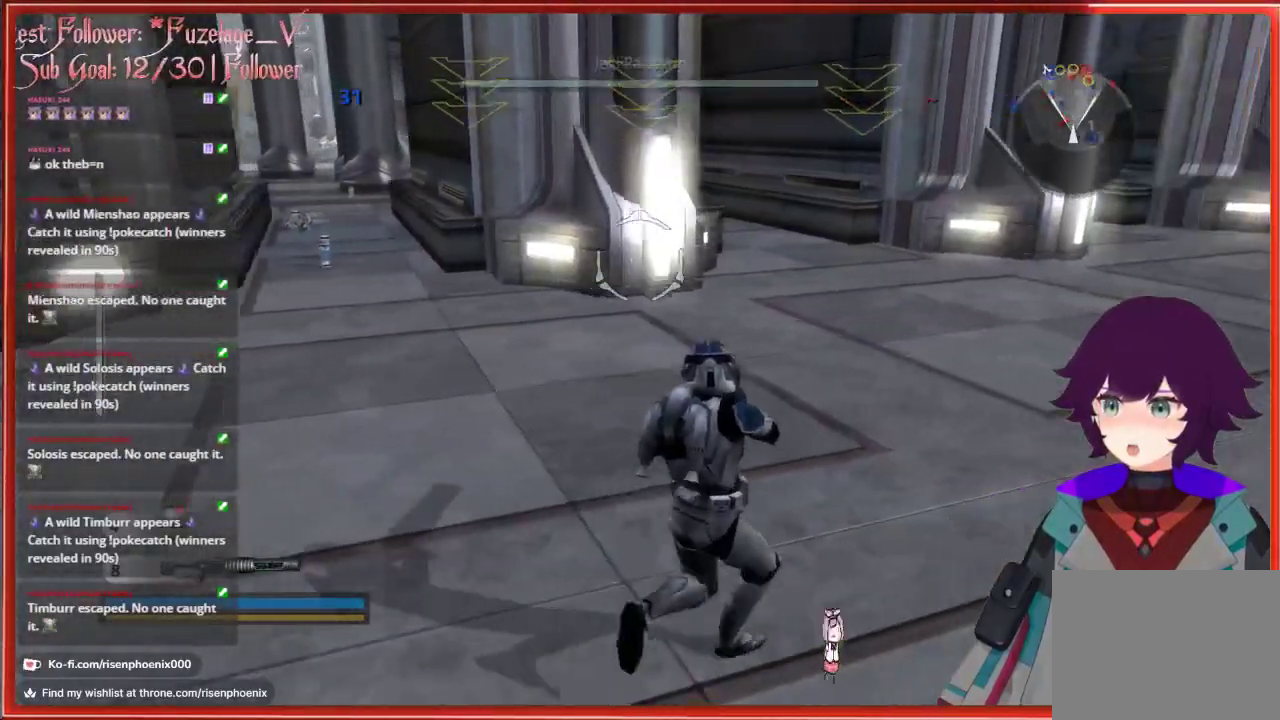
{"buttons": [], "left_stick": "up-right", "right_stick": "center", "events": [[67, "left_stick", "up-right"]]}
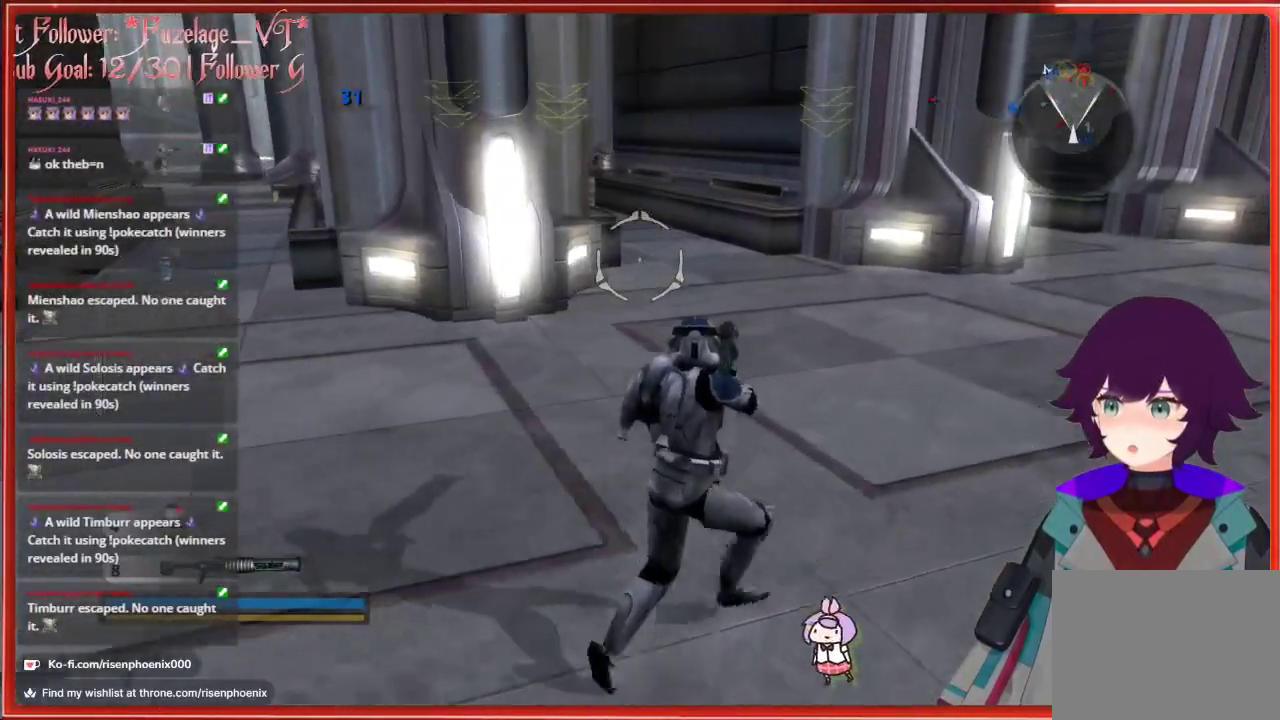
{"buttons": [], "left_stick": "up-right", "right_stick": "center", "events": []}
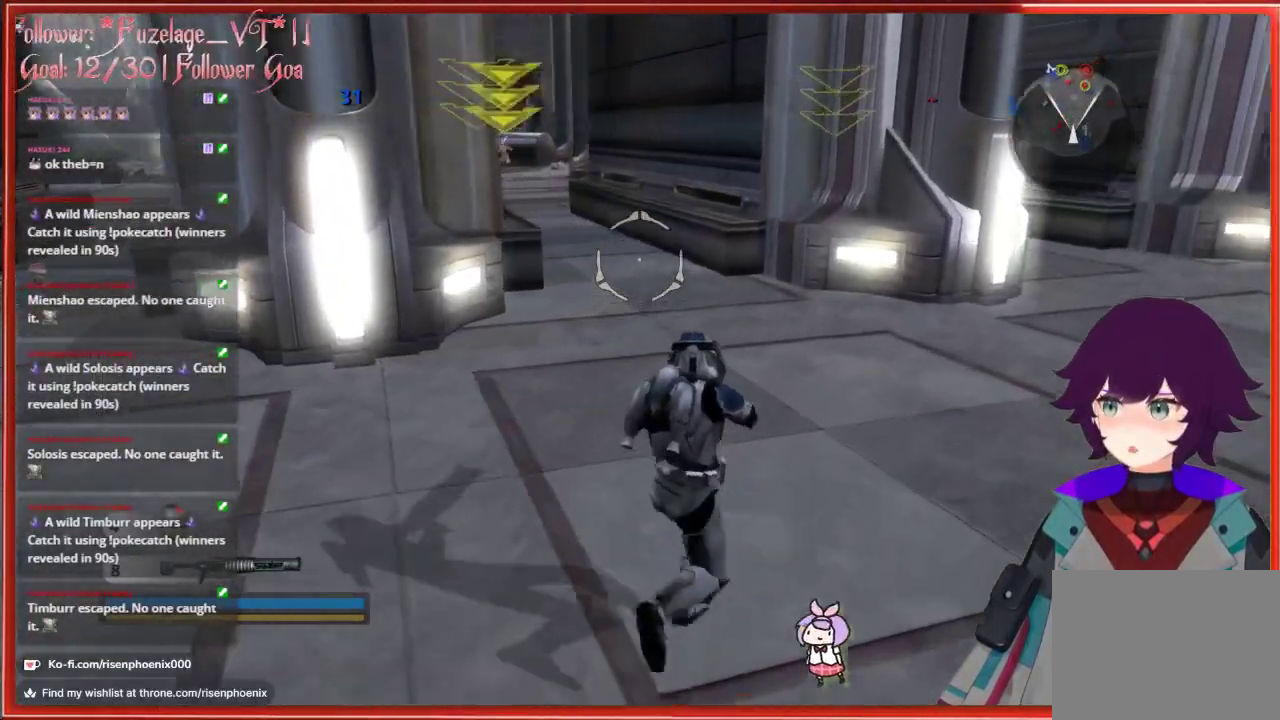
{"buttons": [], "left_stick": "up-right", "right_stick": "center", "events": []}
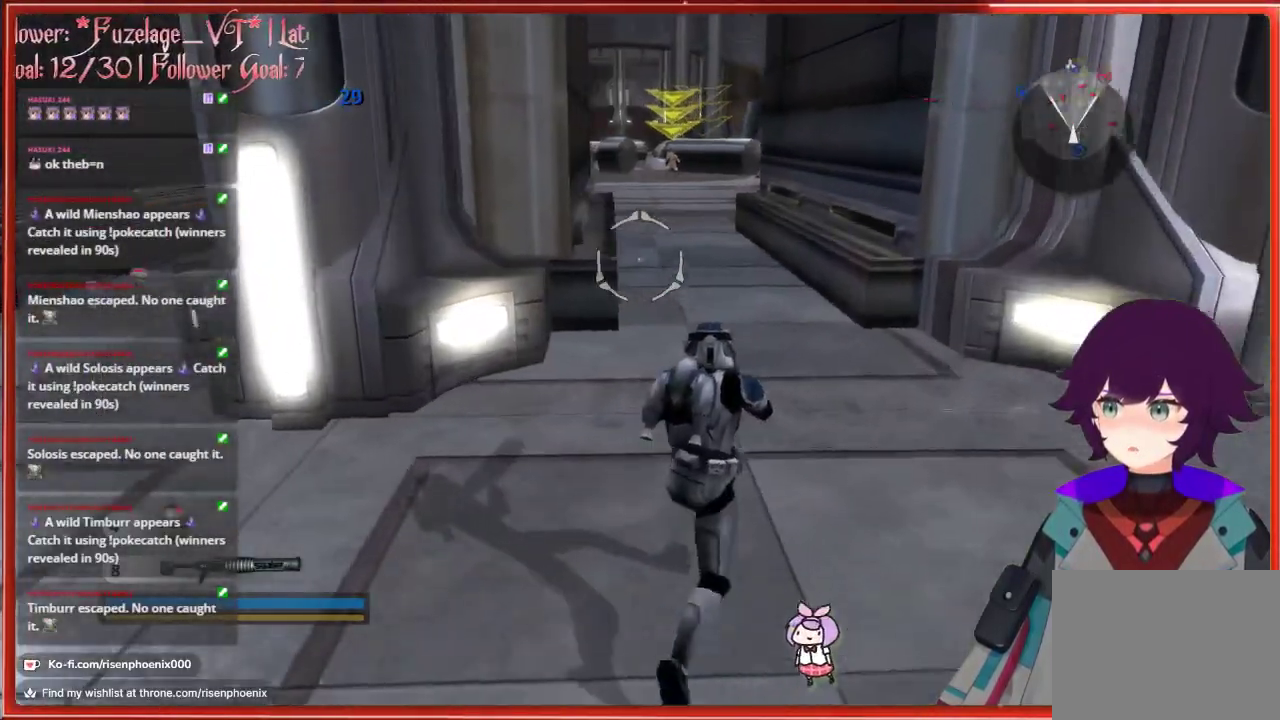
{"buttons": [], "left_stick": "down-left", "right_stick": "left", "events": [[183, "left_stick", "down-right"], [283, "right_stick", "left"], [300, "left_stick", "down"], [400, "left_stick", "down-left"]]}
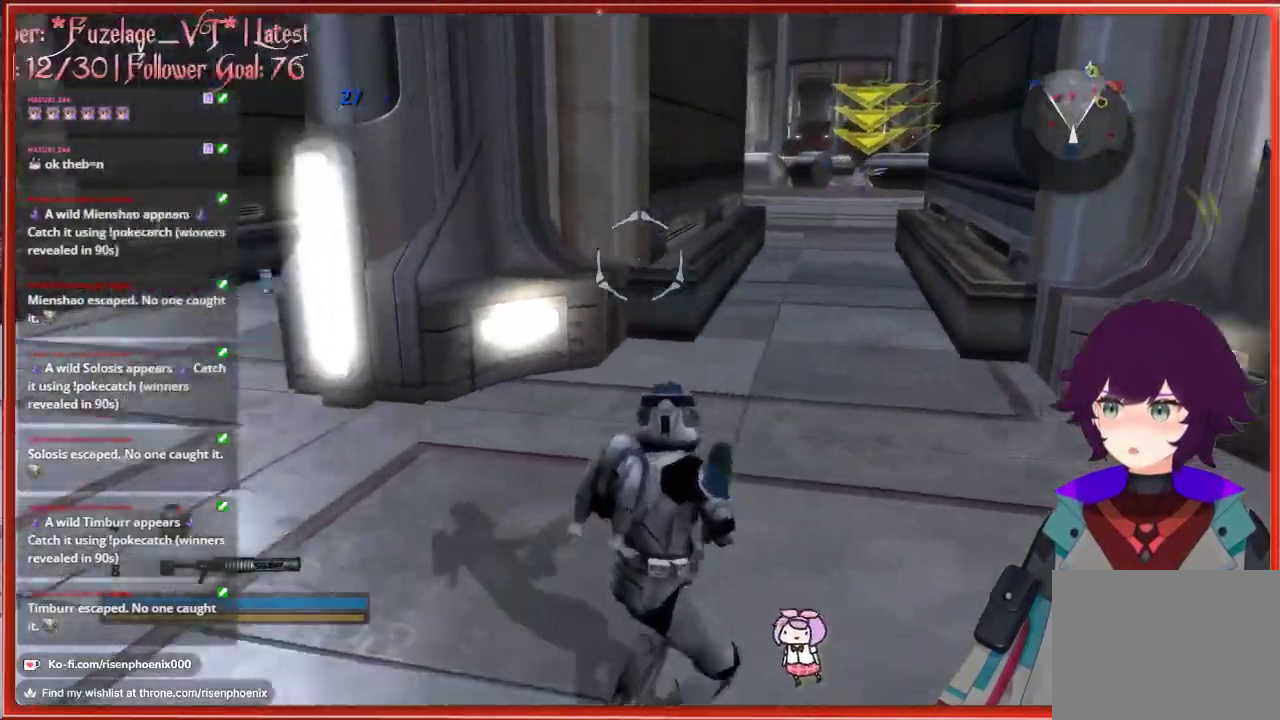
{"buttons": [], "left_stick": "left", "right_stick": "center", "events": [[83, "left_stick", "left"], [350, "right_stick", "center"]]}
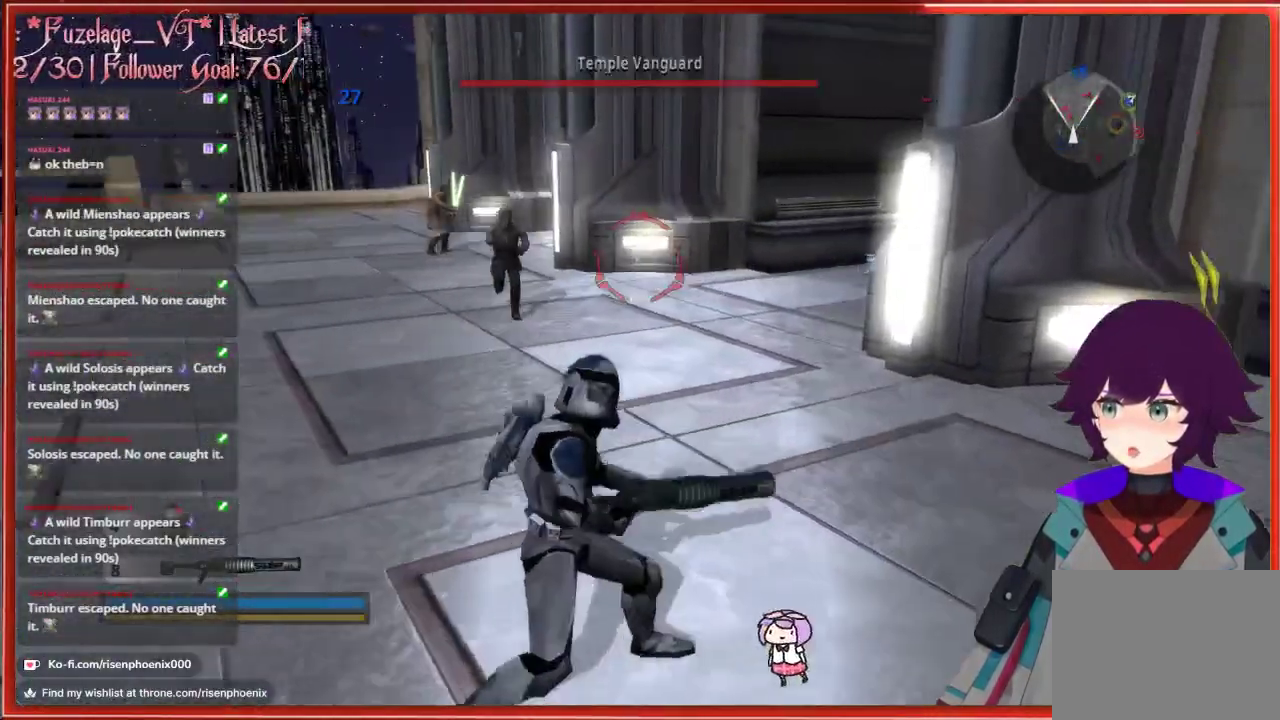
{"buttons": [], "left_stick": "left", "right_stick": "down-right", "events": [[383, "right_stick", "down-right"]]}
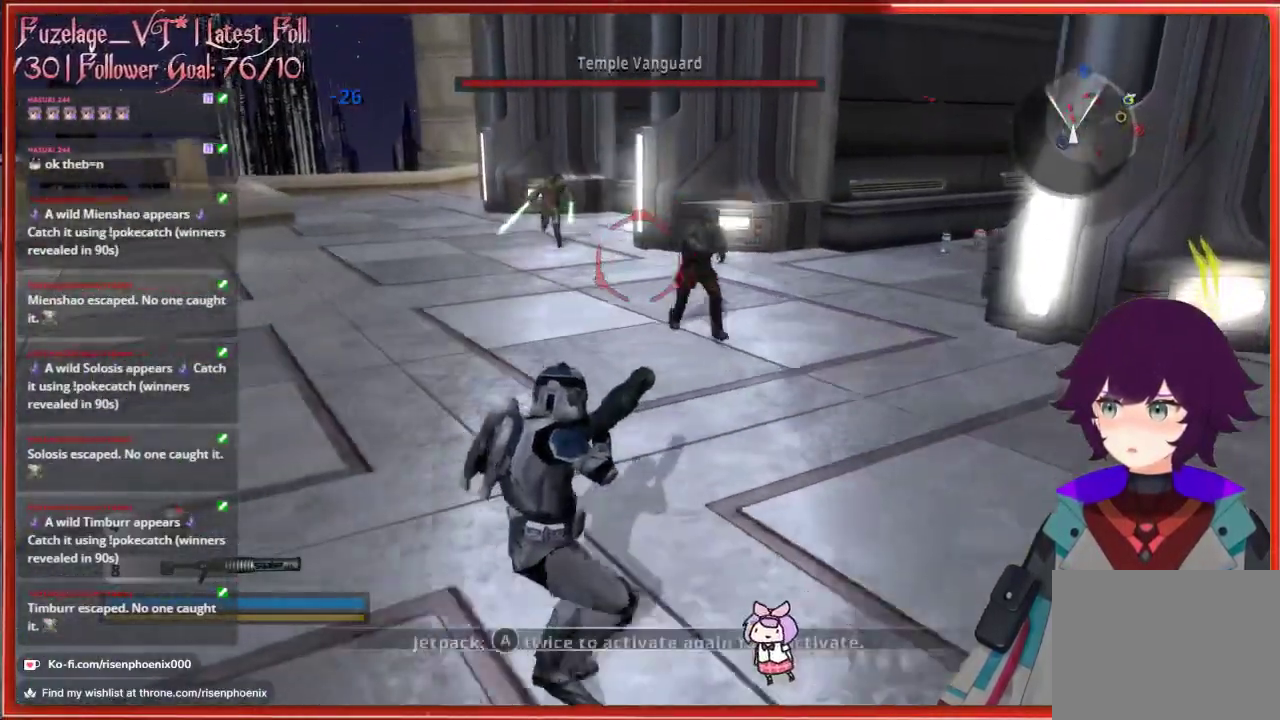
{"buttons": ["R2"], "left_stick": "down-left", "right_stick": "center", "events": [[167, "right_stick", "center"], [417, "R2", "down"], [483, "left_stick", "down-left"]]}
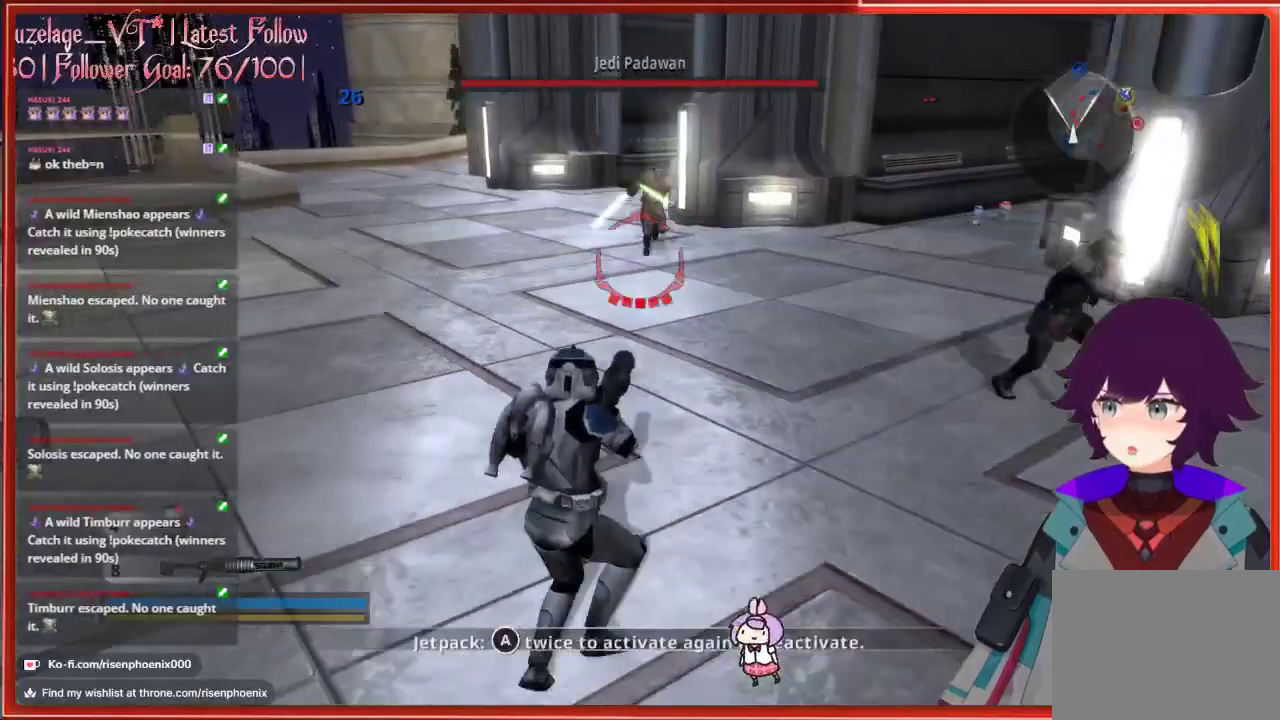
{"buttons": [], "left_stick": "left", "right_stick": "center", "events": [[50, "right_stick", "down-right"], [67, "R2", "up"], [267, "right_stick", "center"], [350, "left_stick", "left"]]}
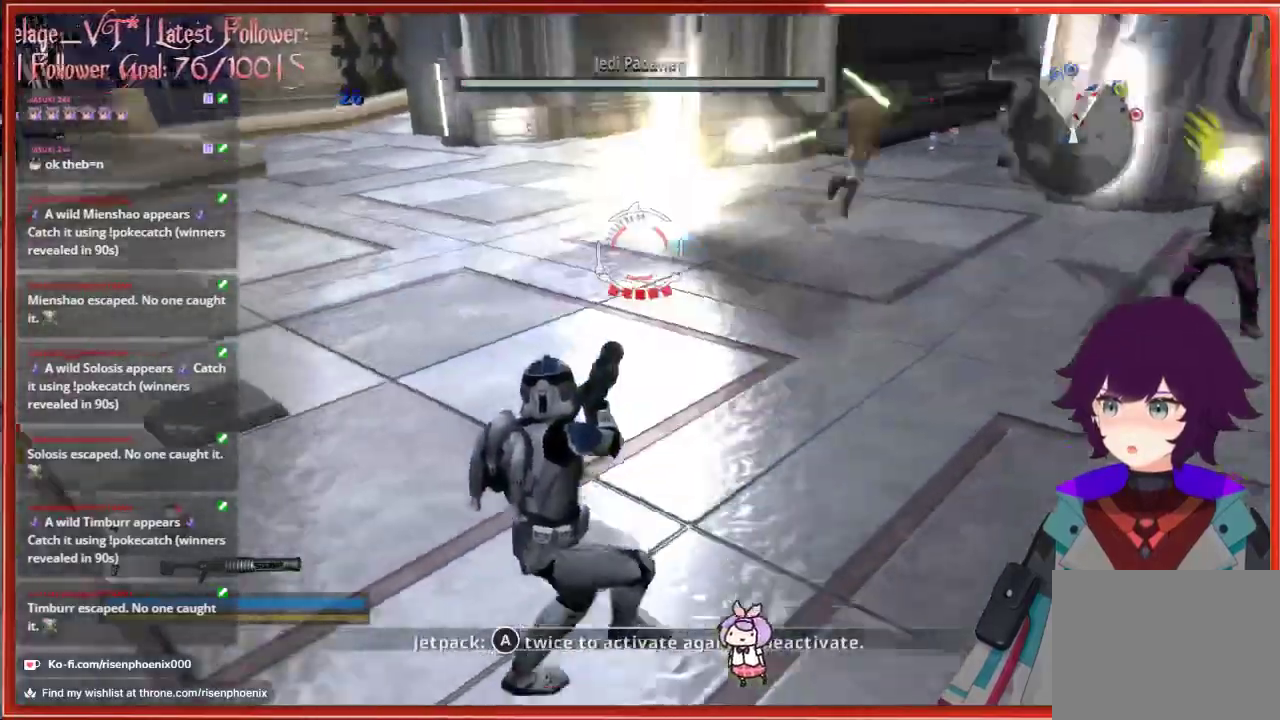
{"buttons": [], "left_stick": "left", "right_stick": "right", "events": [[367, "right_stick", "right"]]}
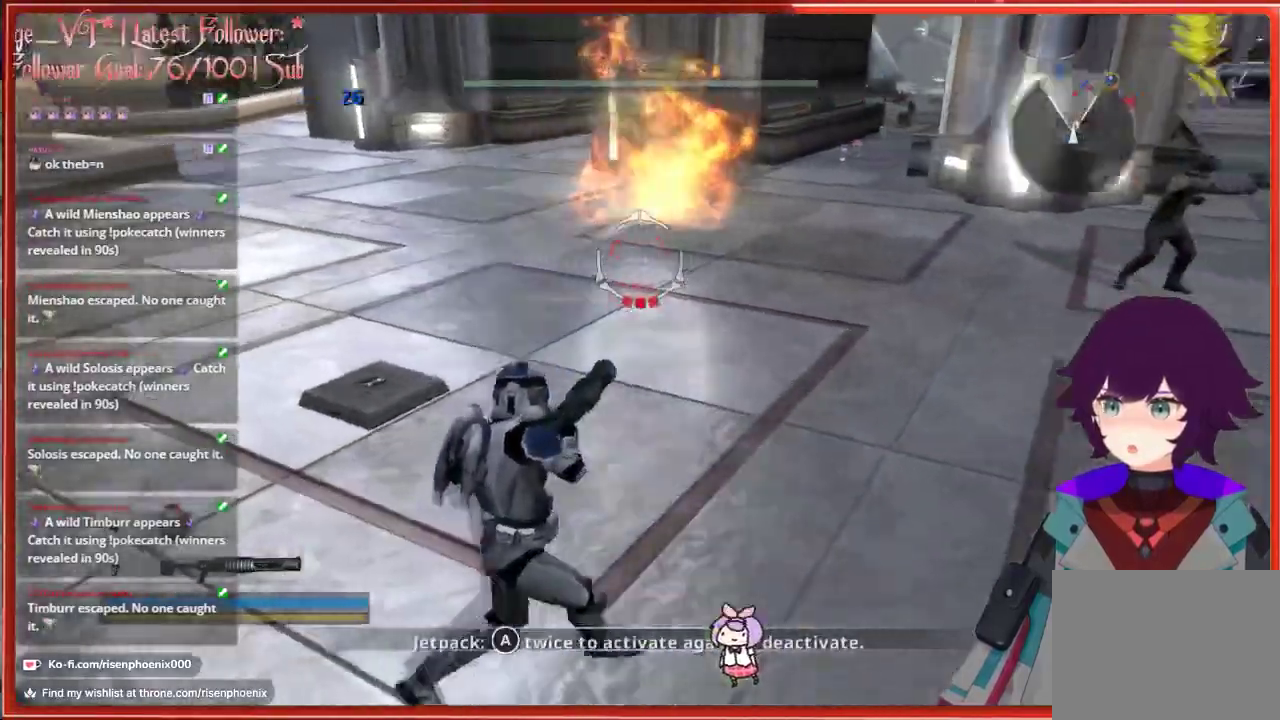
{"buttons": [], "left_stick": "left", "right_stick": "right", "events": []}
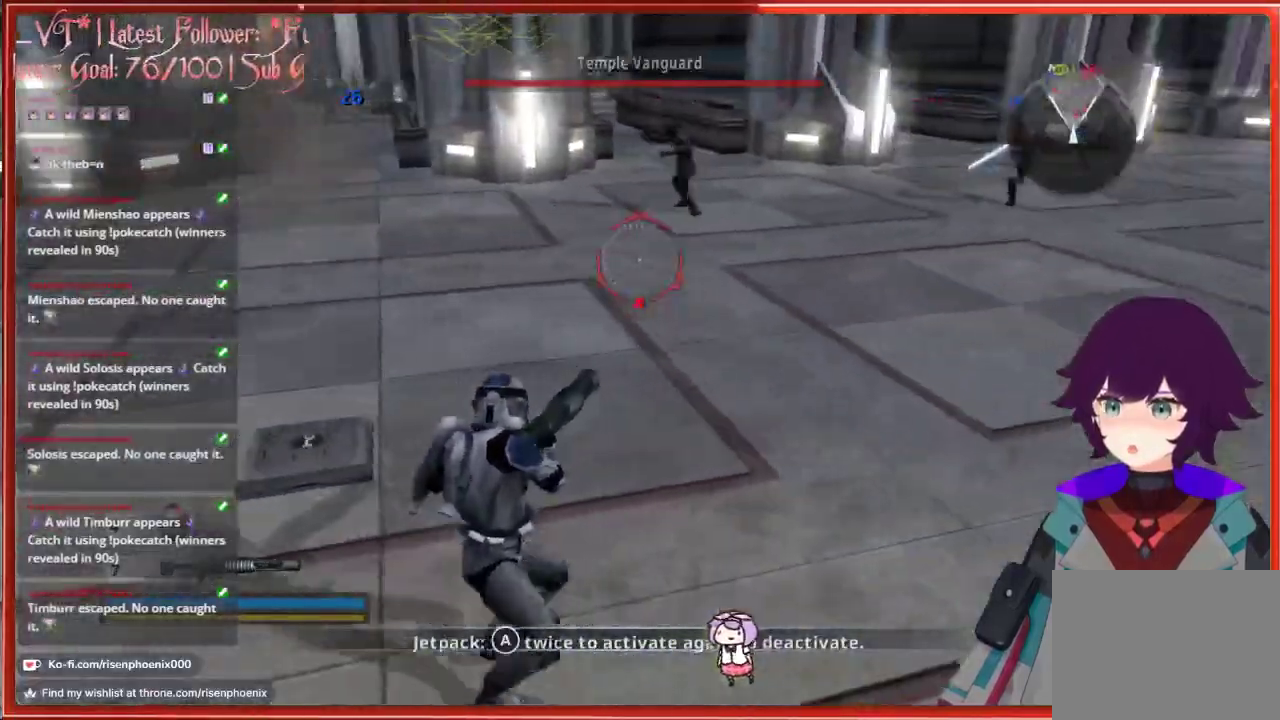
{"buttons": [], "left_stick": "left", "right_stick": "center", "events": [[50, "right_stick", "center"], [200, "R1", "down"], [350, "R1", "up"]]}
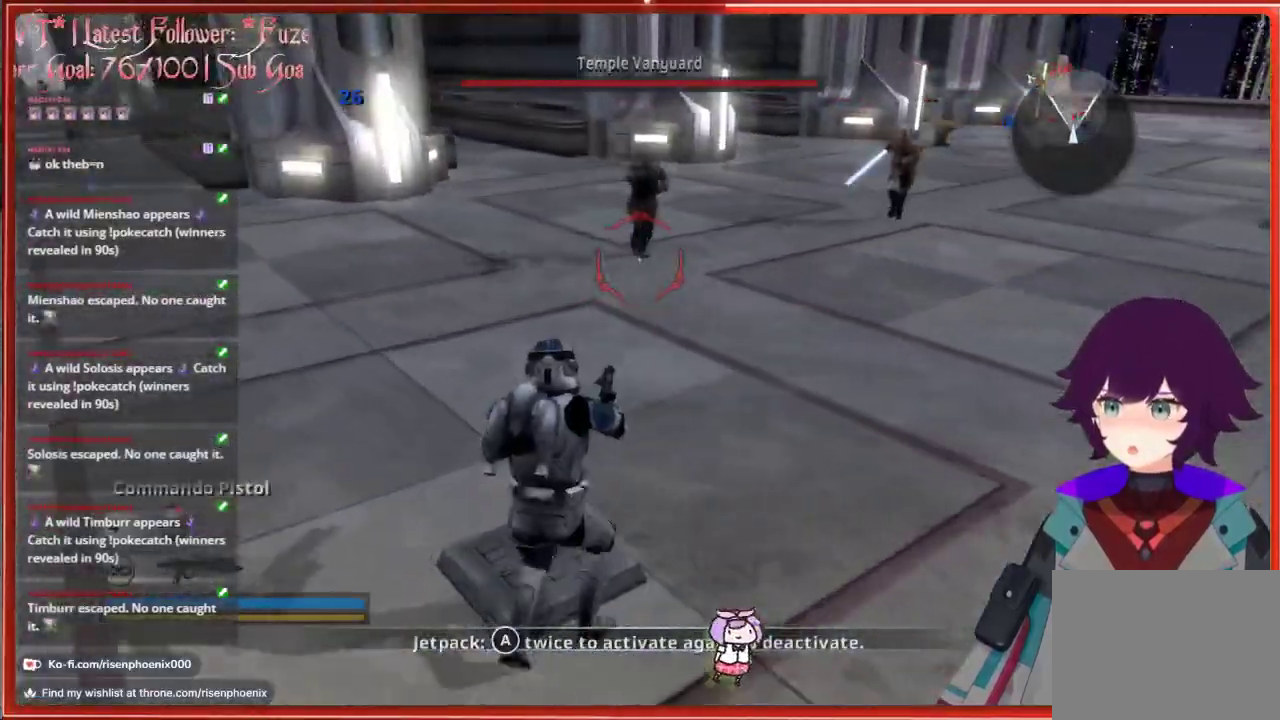
{"buttons": [], "left_stick": "down-left", "right_stick": "right", "events": [[217, "left_stick", "down-left"], [250, "right_stick", "right"], [283, "R1", "down"], [433, "R1", "up"]]}
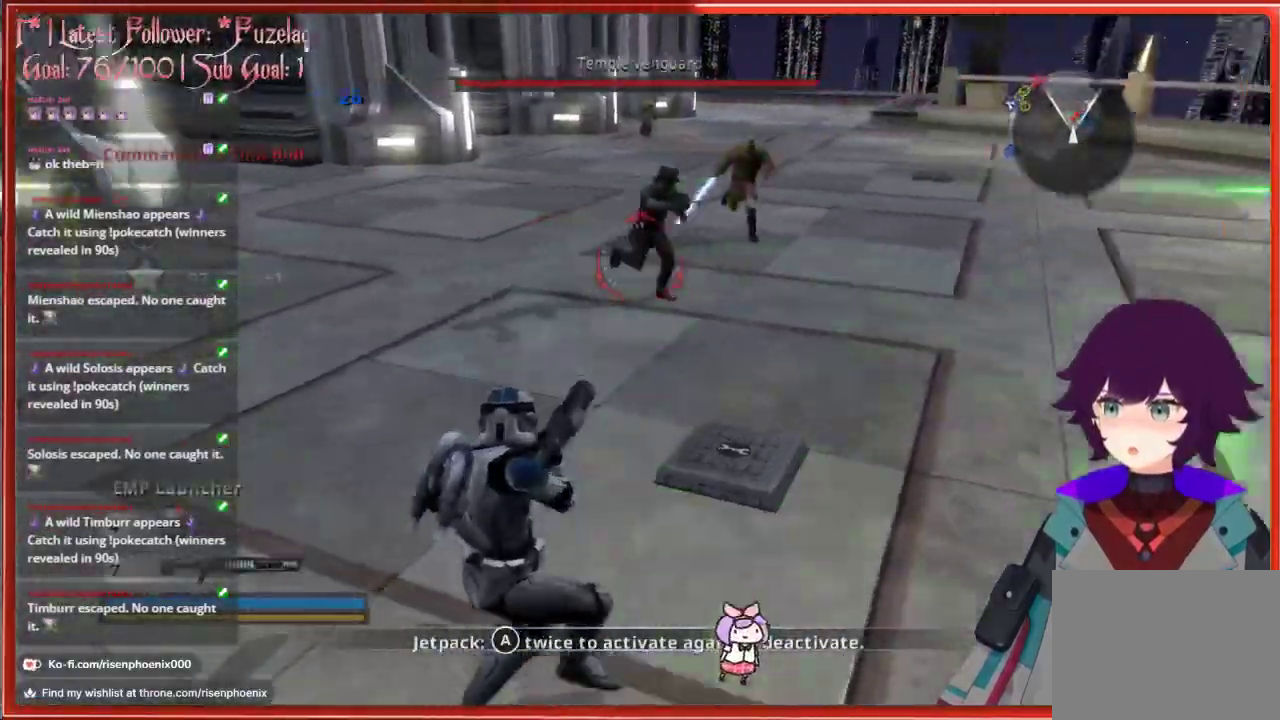
{"buttons": [], "left_stick": "down", "right_stick": "center", "events": [[183, "left_stick", "down"], [283, "right_stick", "down-right"], [333, "R2", "down"], [450, "R2", "up"], [483, "right_stick", "center"]]}
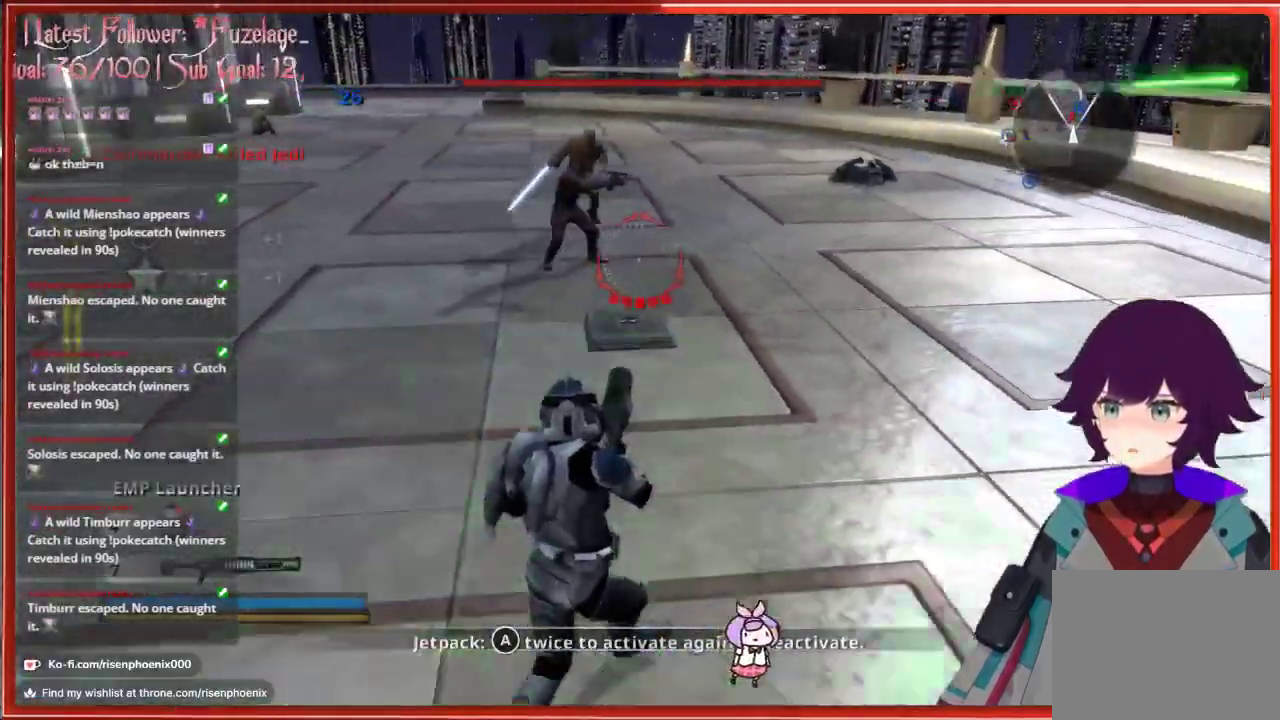
{"buttons": [], "left_stick": "down", "right_stick": "center", "events": [[50, "R2", "down"], [133, "R2", "up"]]}
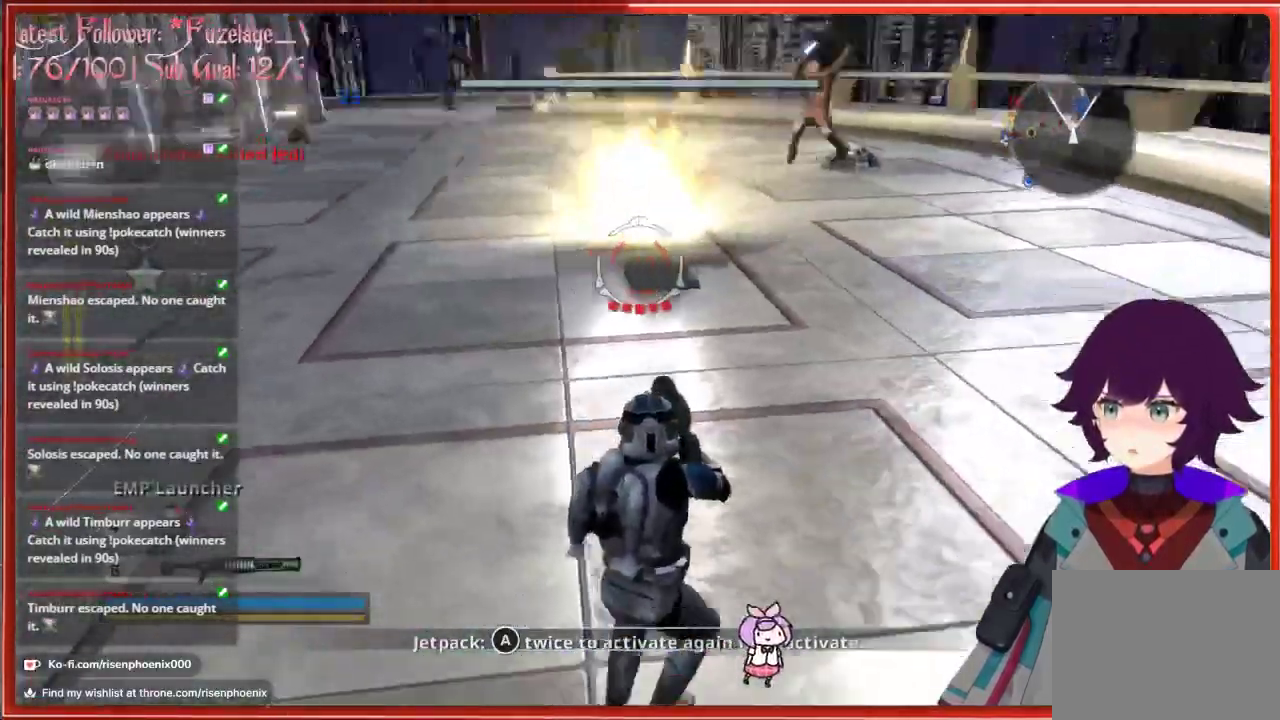
{"buttons": [], "left_stick": "right", "right_stick": "center", "events": [[183, "left_stick", "down-right"], [333, "left_stick", "right"]]}